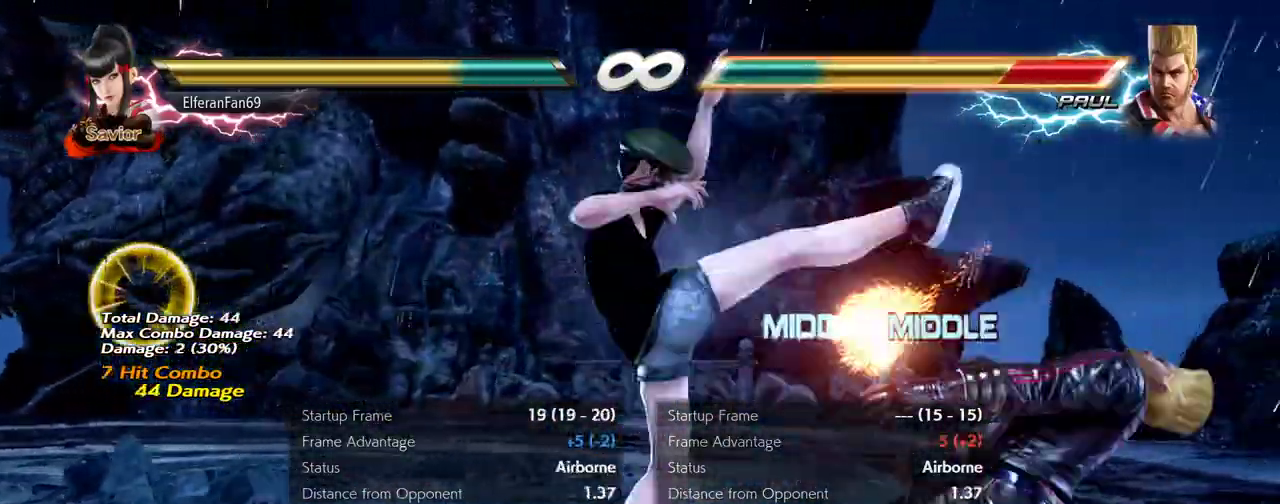
Gameplay with a controller (arcade stick); each line is a JSON object with the inputs held at the frame after it. "events" lists button and stick changes between this image and that frame as [ms after this image, input, new state], when the widget could be followed in between. Not read: L3 R3.
{"buttons": [], "left_stick": "center", "events": [[17, "R2", "down"], [117, "left_stick", "center"], [233, "R2", "up"]]}
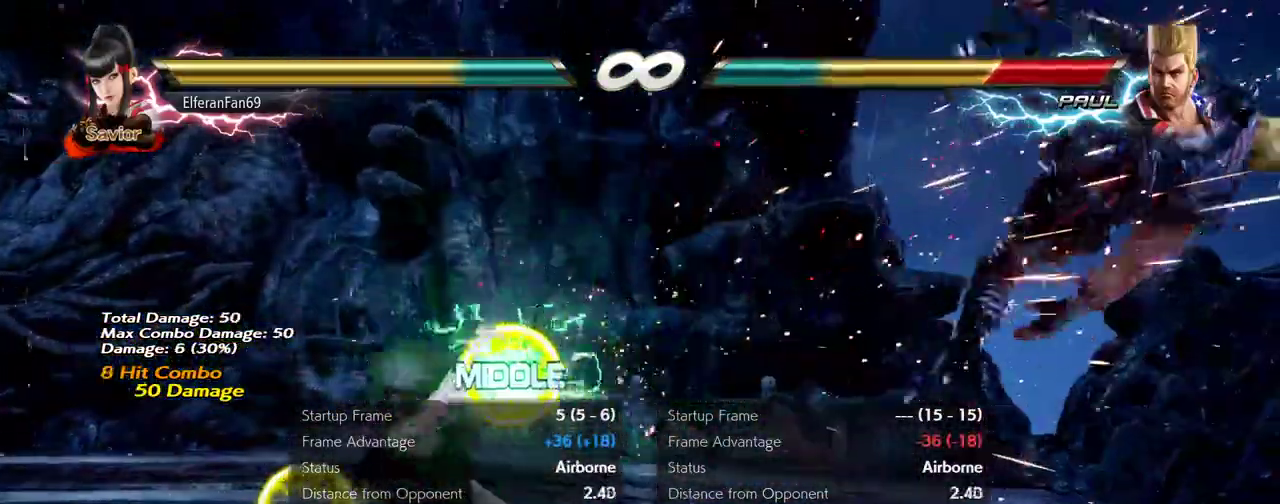
{"buttons": [], "left_stick": "center", "events": [[50, "left_stick", "right"], [100, "left_stick", "center"], [167, "left_stick", "right"], [233, "left_stick", "center"], [283, "left_stick", "right"], [500, "left_stick", "center"]]}
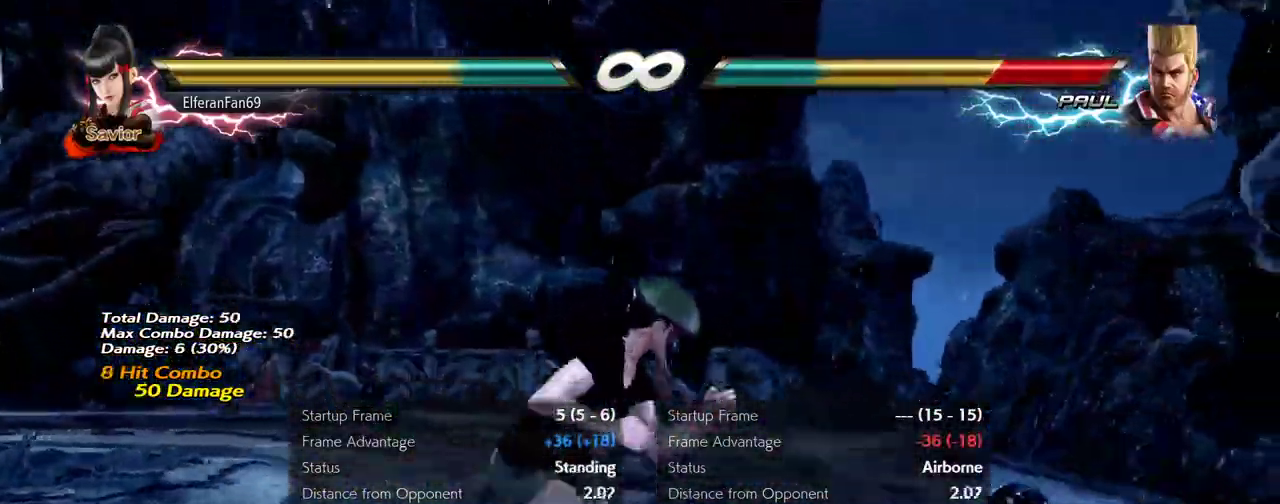
{"buttons": [], "left_stick": "center", "events": [[67, "left_stick", "left"], [133, "left_stick", "center"]]}
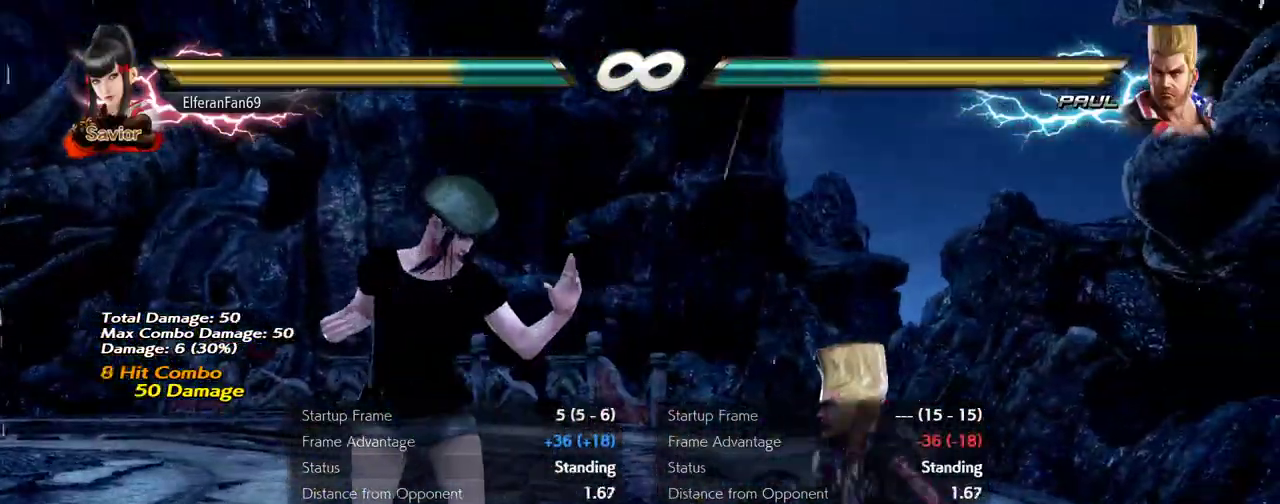
{"buttons": [], "left_stick": "right", "events": [[267, "CROSS", "down"], [317, "CROSS", "up"], [483, "left_stick", "right"]]}
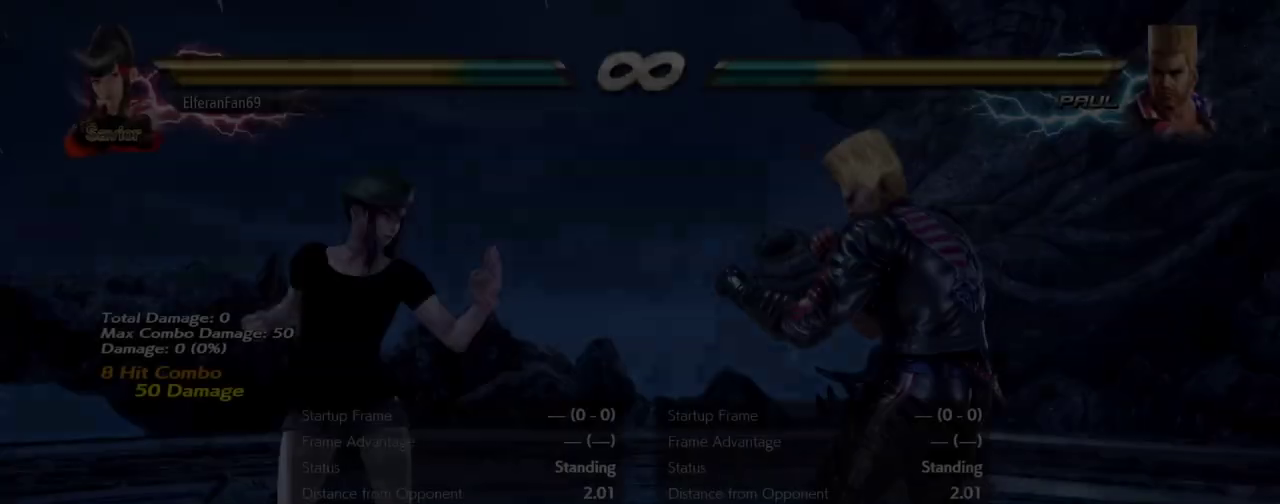
{"buttons": [], "left_stick": "center", "events": [[133, "left_stick", "left"], [200, "left_stick", "center"], [267, "left_stick", "left"], [383, "left_stick", "center"]]}
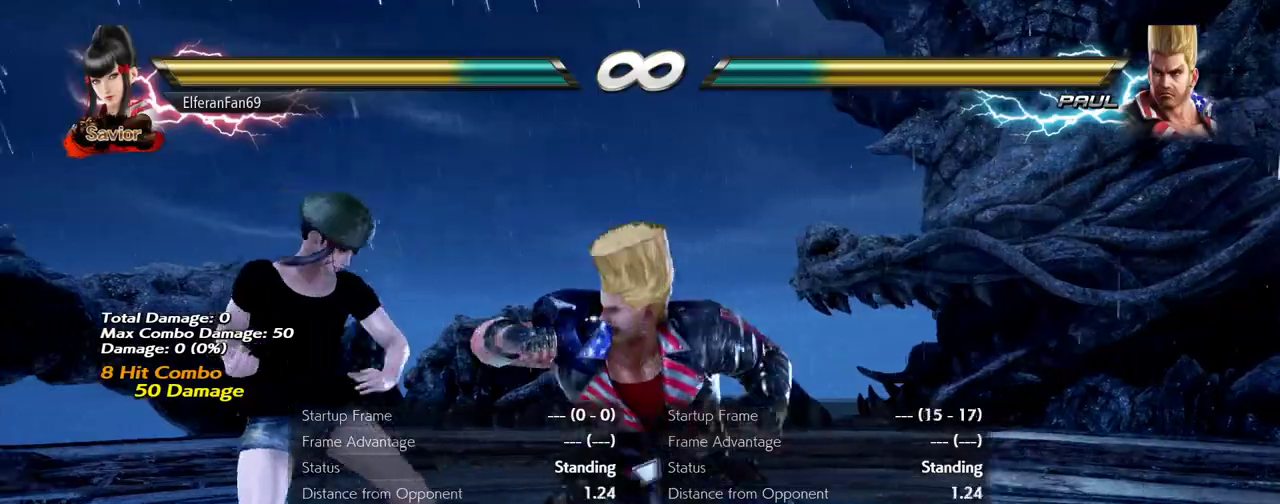
{"buttons": [], "left_stick": "down-left", "events": [[83, "left_stick", "left"], [300, "left_stick", "down-left"]]}
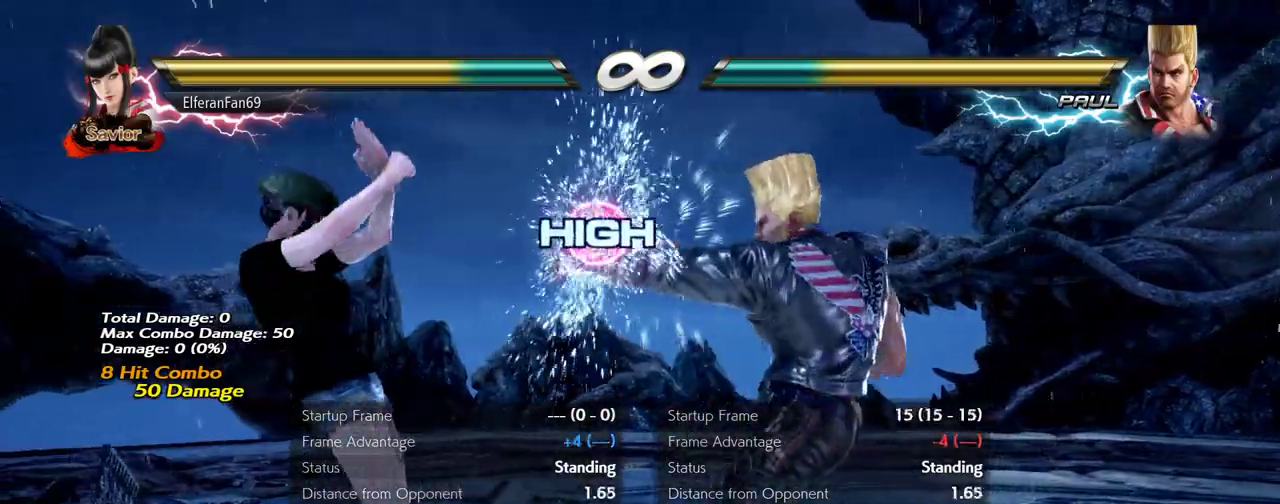
{"buttons": [], "left_stick": "right", "events": [[17, "left_stick", "center"], [467, "left_stick", "right"]]}
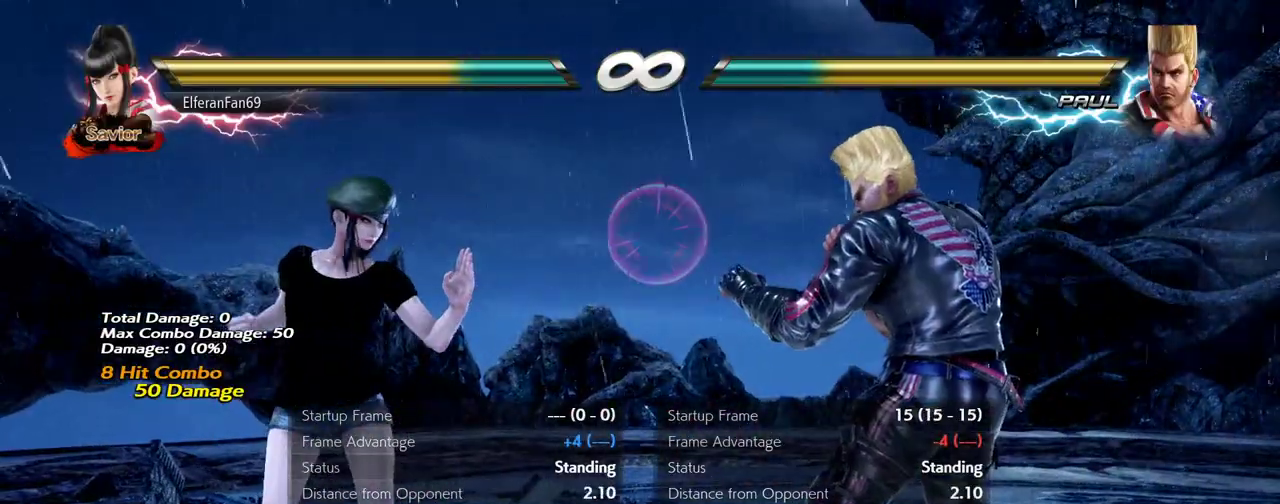
{"buttons": [], "left_stick": "center", "events": [[33, "left_stick", "center"], [83, "left_stick", "right"], [233, "left_stick", "left"], [283, "left_stick", "center"]]}
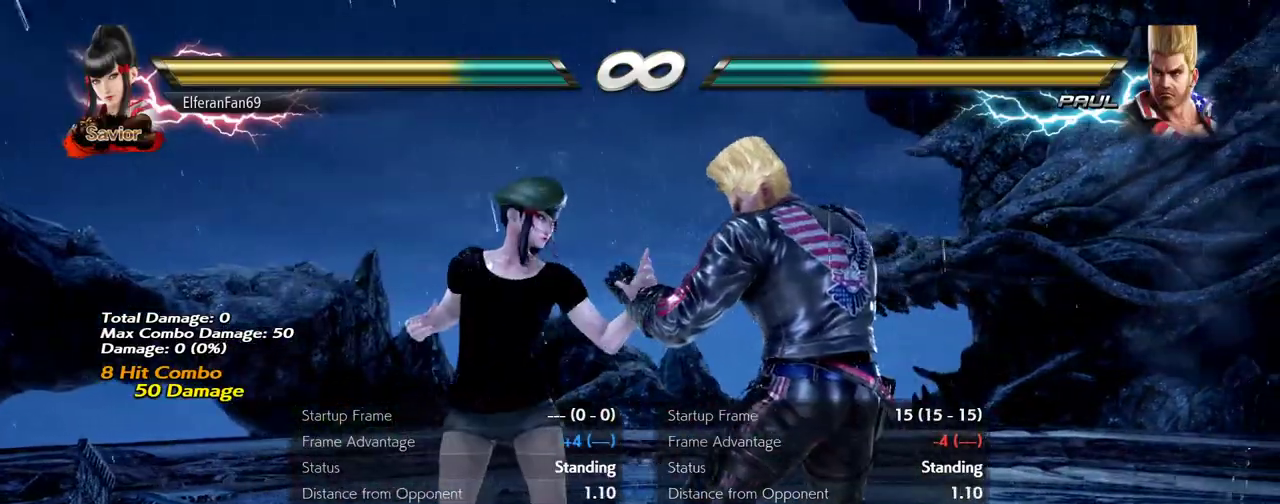
{"buttons": [], "left_stick": "center", "events": []}
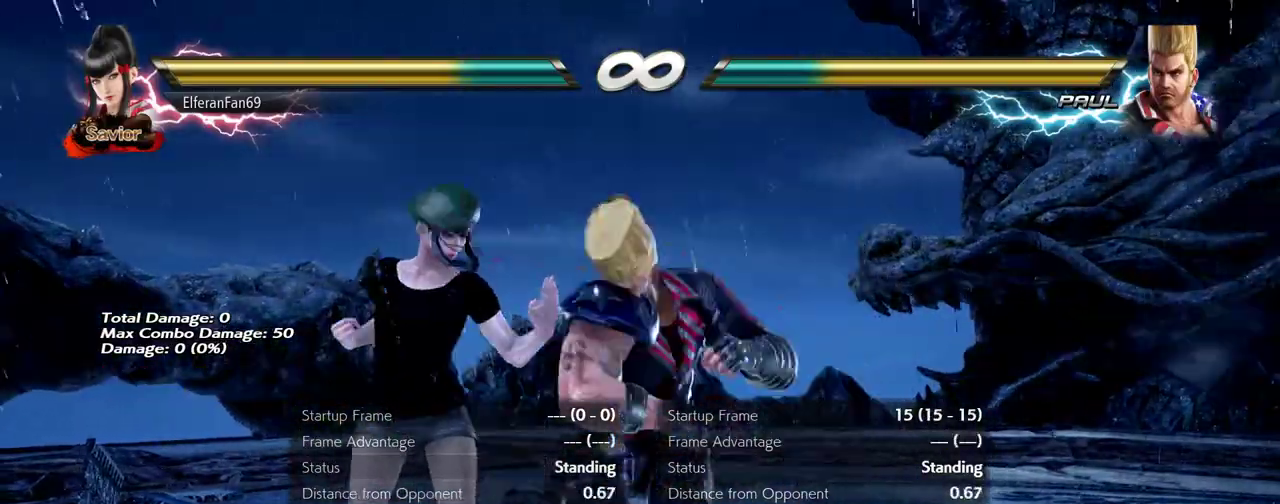
{"buttons": [], "left_stick": "down-left", "events": [[183, "left_stick", "left"], [383, "left_stick", "down-left"]]}
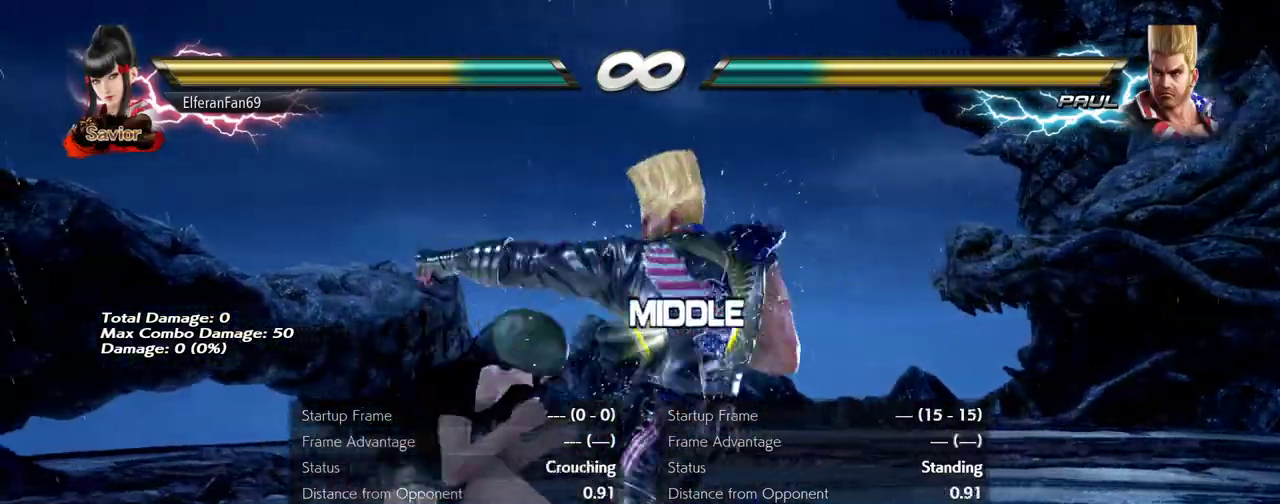
{"buttons": [], "left_stick": "center", "events": [[50, "left_stick", "center"]]}
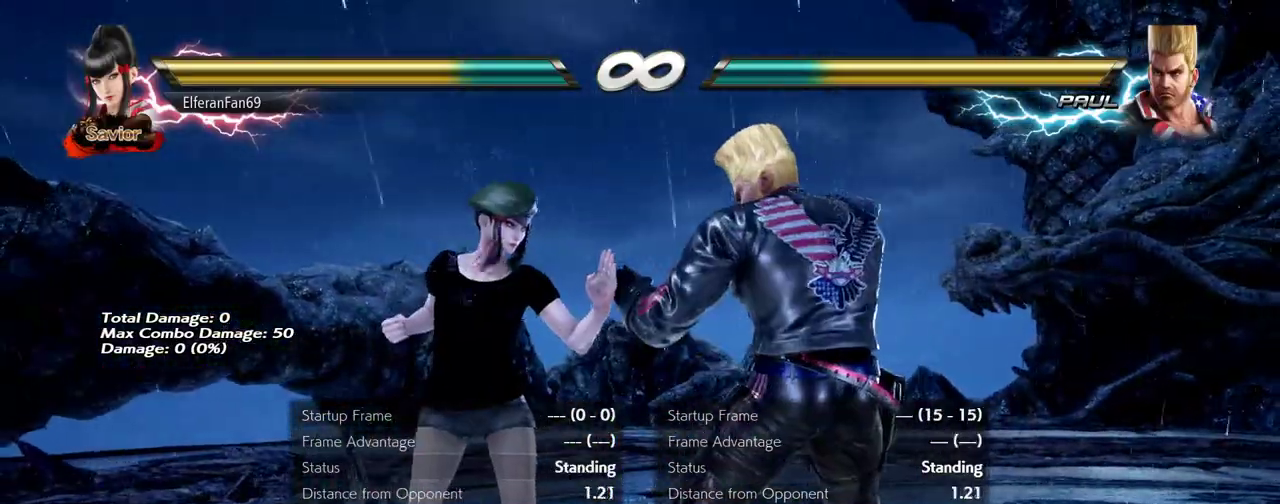
{"buttons": [], "left_stick": "center", "events": [[83, "left_stick", "right"], [133, "left_stick", "center"], [200, "left_stick", "right"], [300, "left_stick", "left"], [367, "left_stick", "center"]]}
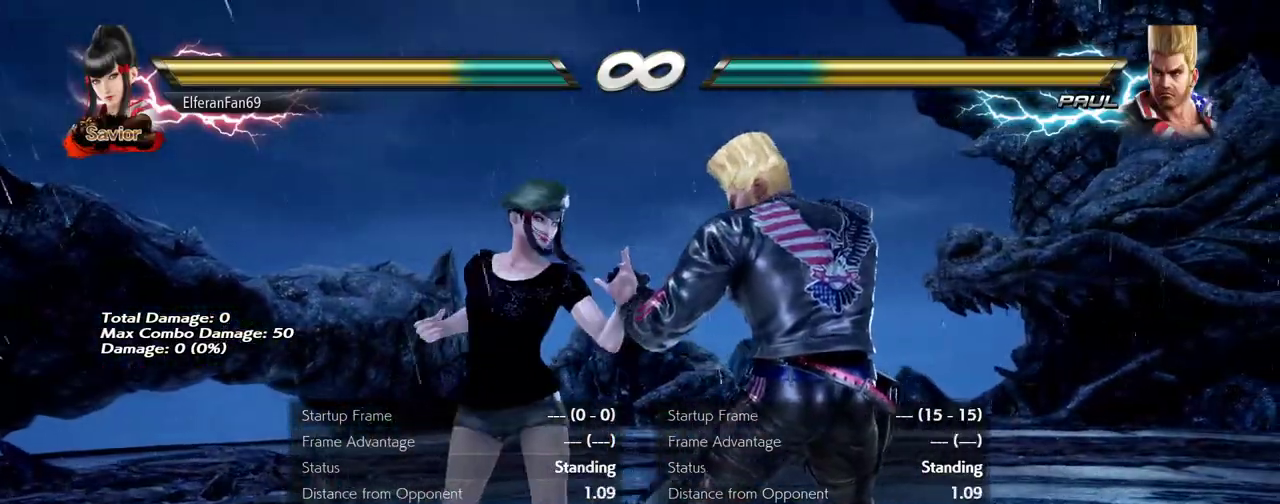
{"buttons": [], "left_stick": "center", "events": []}
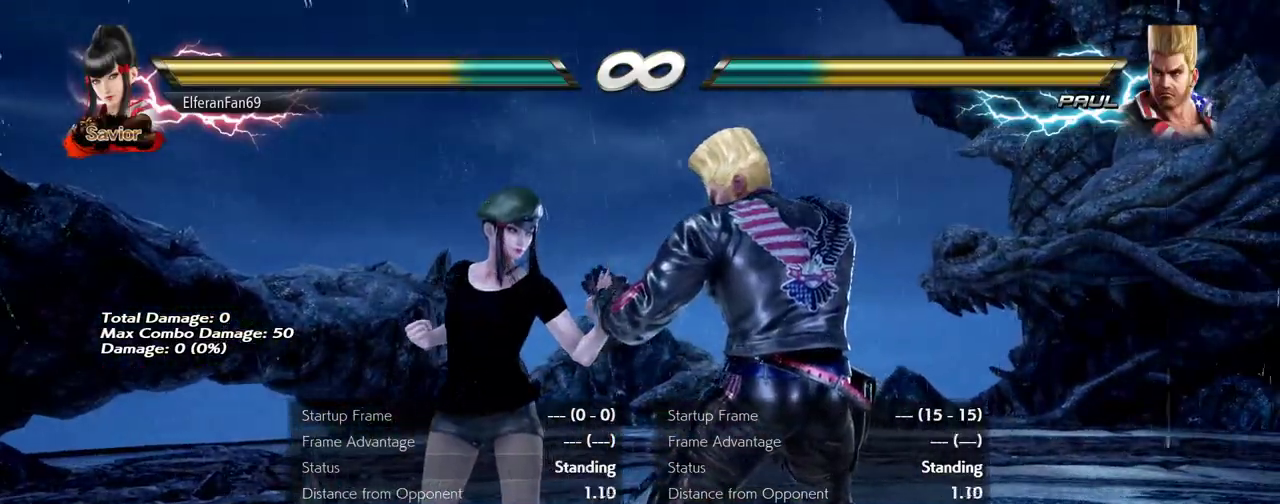
{"buttons": [], "left_stick": "left", "events": [[400, "left_stick", "left"]]}
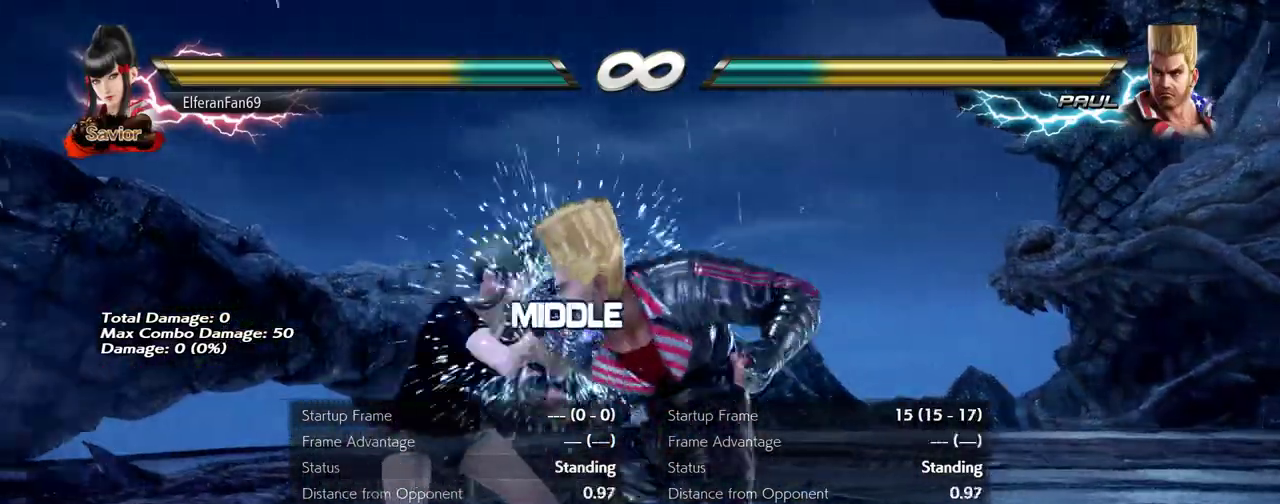
{"buttons": [], "left_stick": "center", "events": [[17, "left_stick", "down-left"], [233, "left_stick", "center"]]}
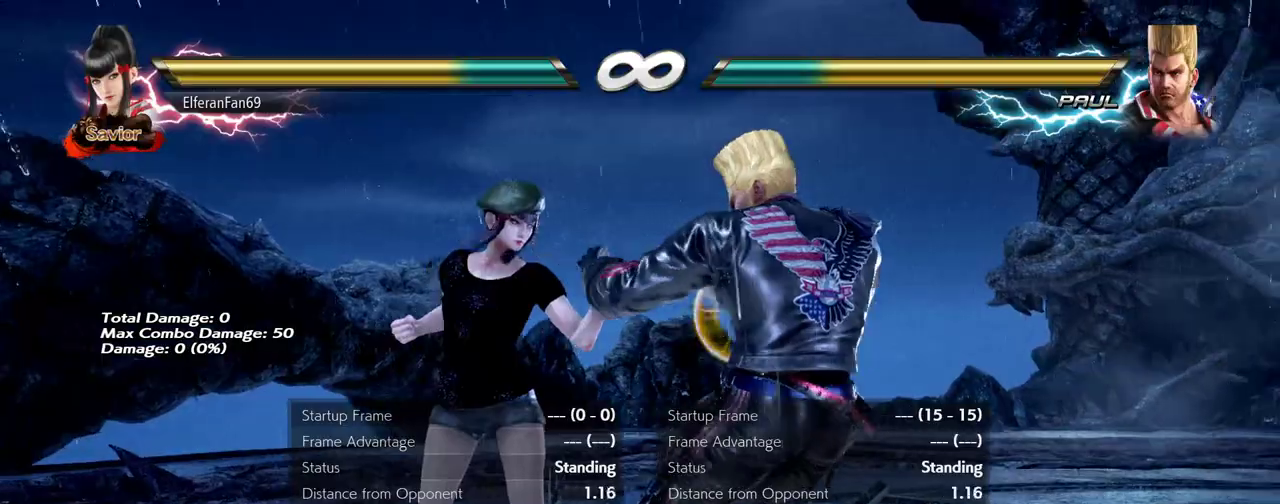
{"buttons": [], "left_stick": "center", "events": []}
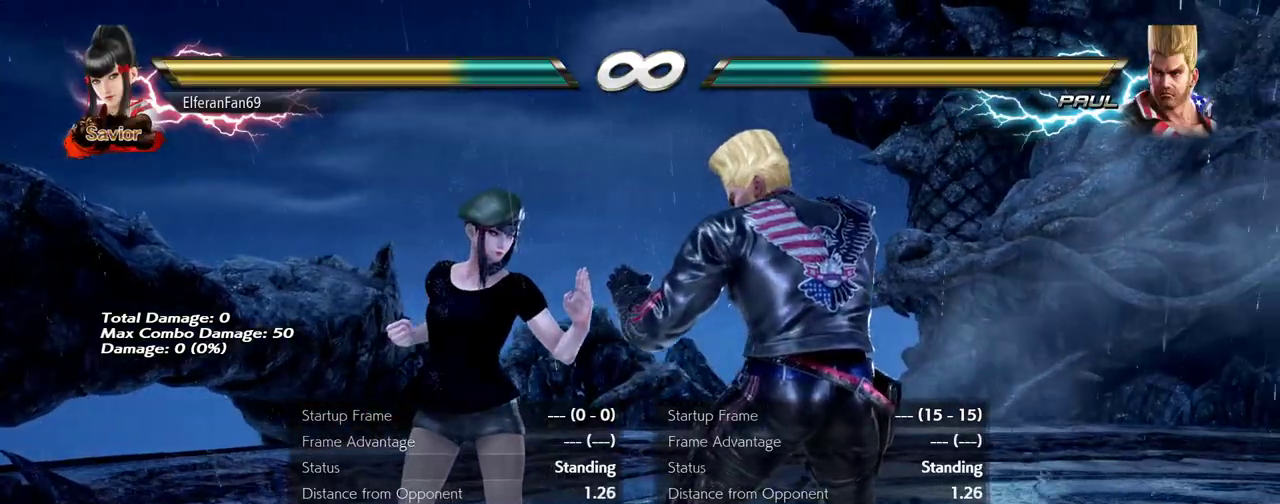
{"buttons": [], "left_stick": "center", "events": []}
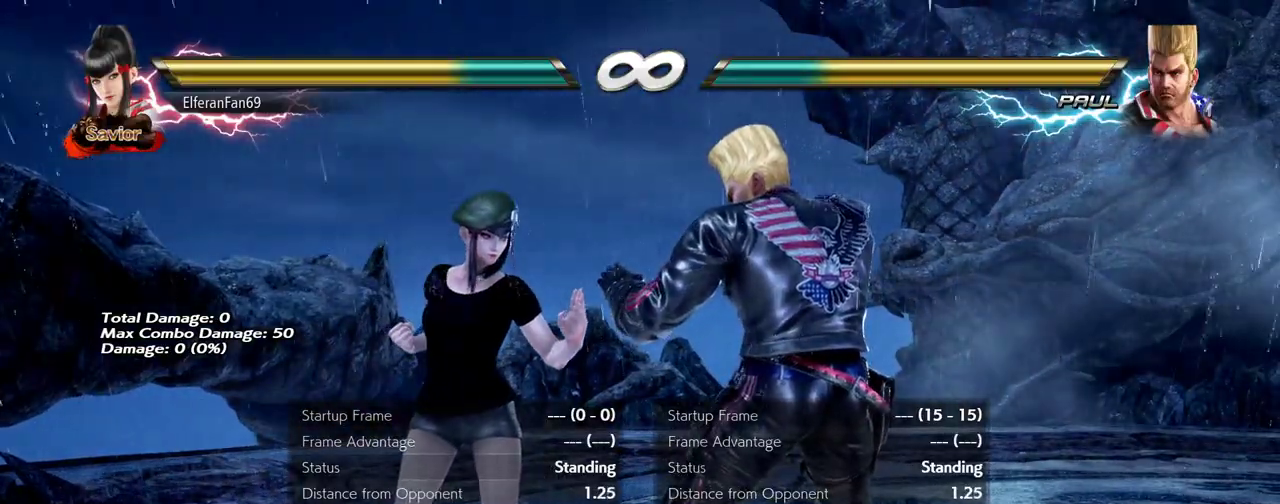
{"buttons": [], "left_stick": "center", "events": []}
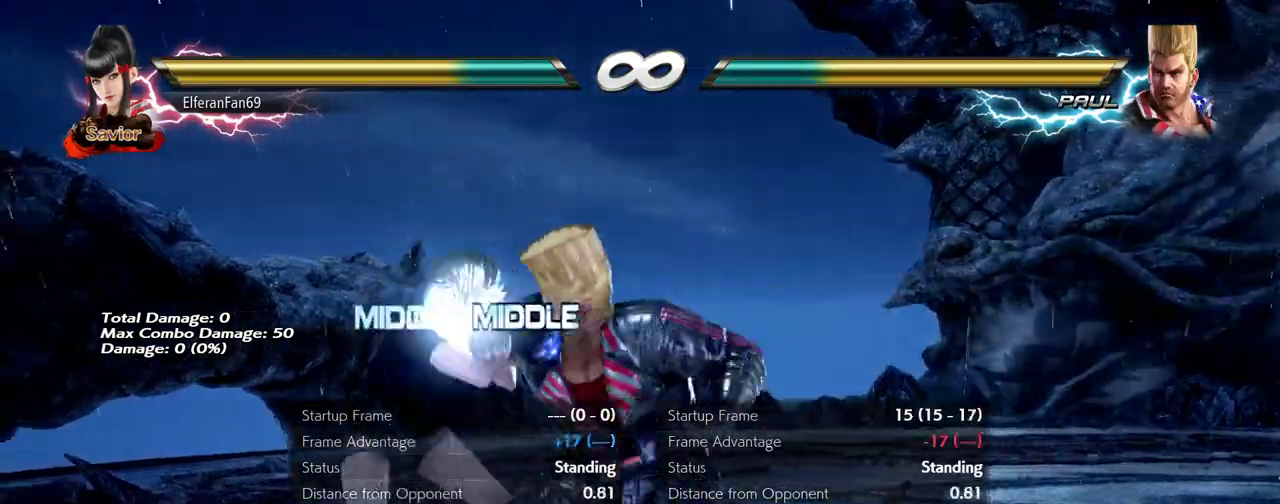
{"buttons": [], "left_stick": "center", "events": [[17, "left_stick", "left"], [250, "left_stick", "down-left"], [450, "left_stick", "center"]]}
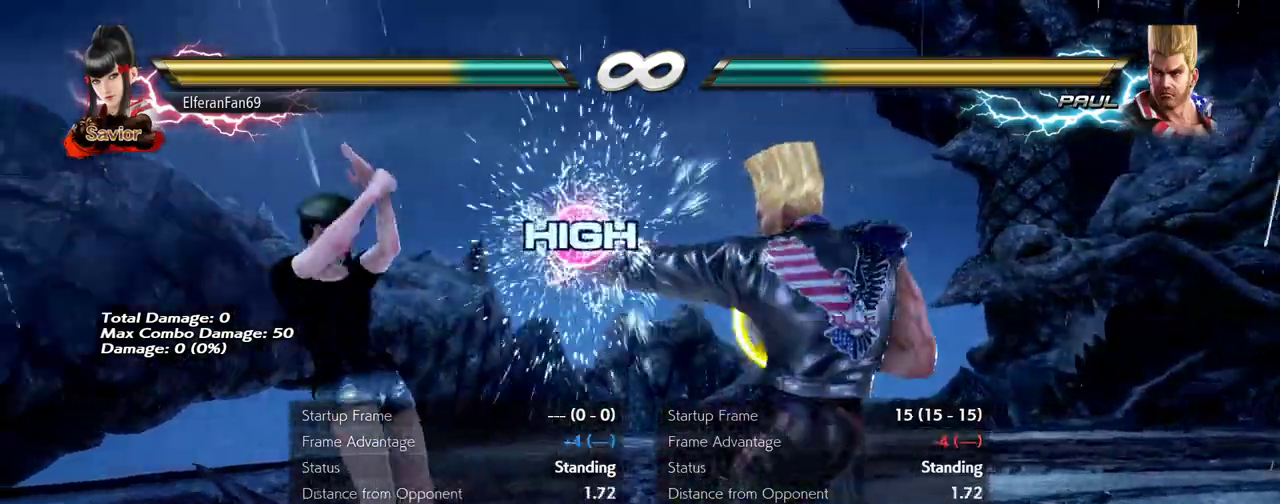
{"buttons": [], "left_stick": "center", "events": []}
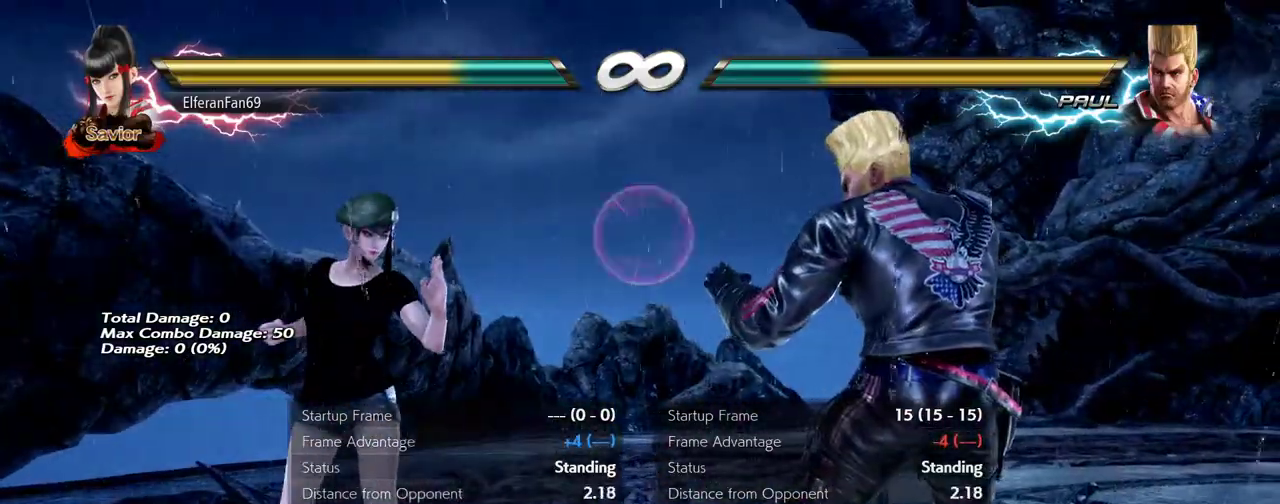
{"buttons": [], "left_stick": "center", "events": [[267, "left_stick", "right"], [433, "left_stick", "left"], [500, "left_stick", "center"]]}
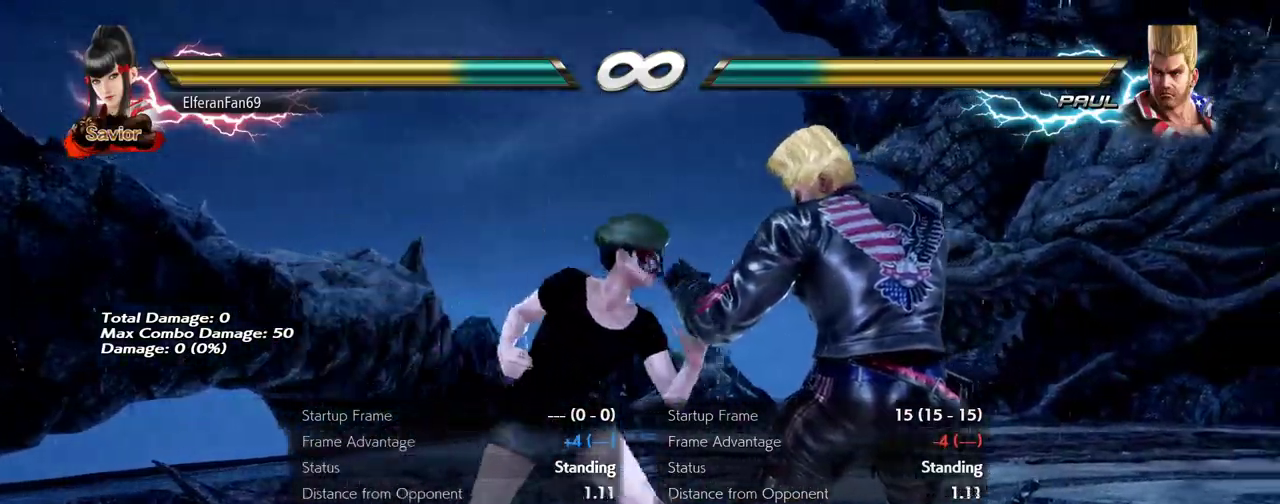
{"buttons": [], "left_stick": "center", "events": []}
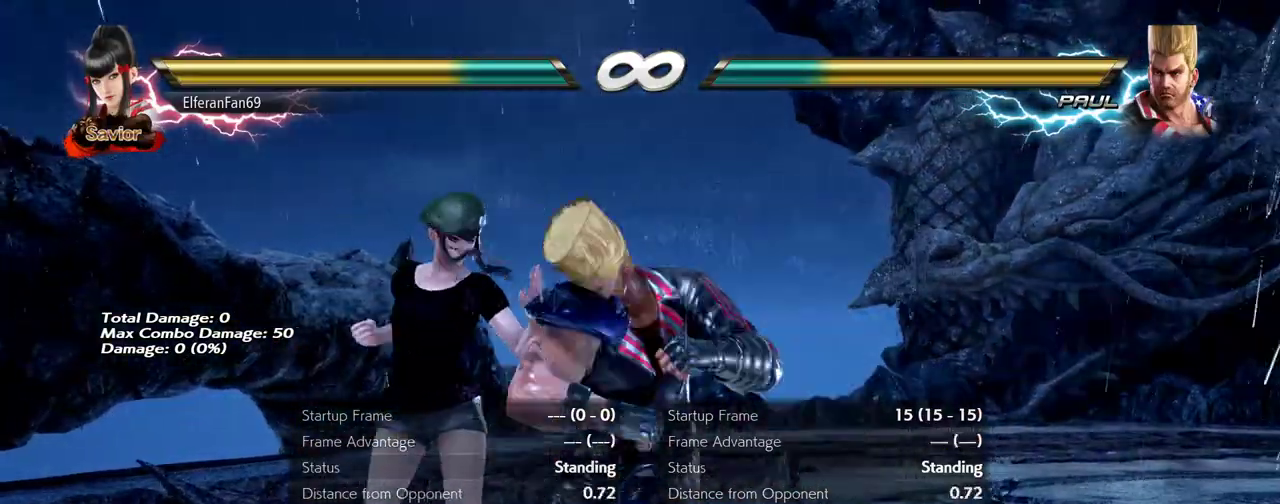
{"buttons": [], "left_stick": "down-left", "events": [[283, "left_stick", "left"], [400, "left_stick", "down-left"]]}
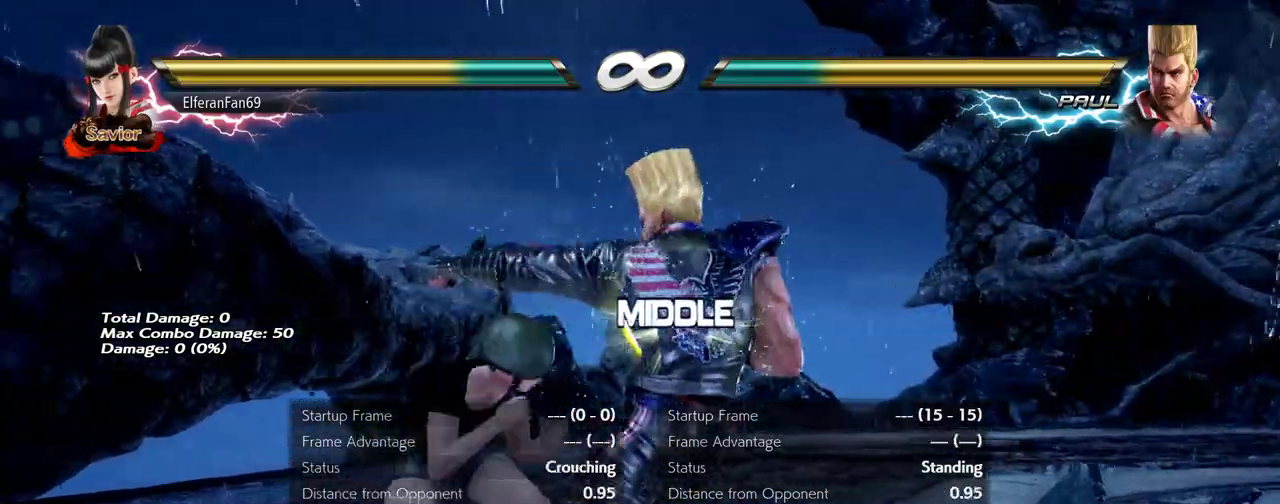
{"buttons": [], "left_stick": "center", "events": [[133, "left_stick", "center"]]}
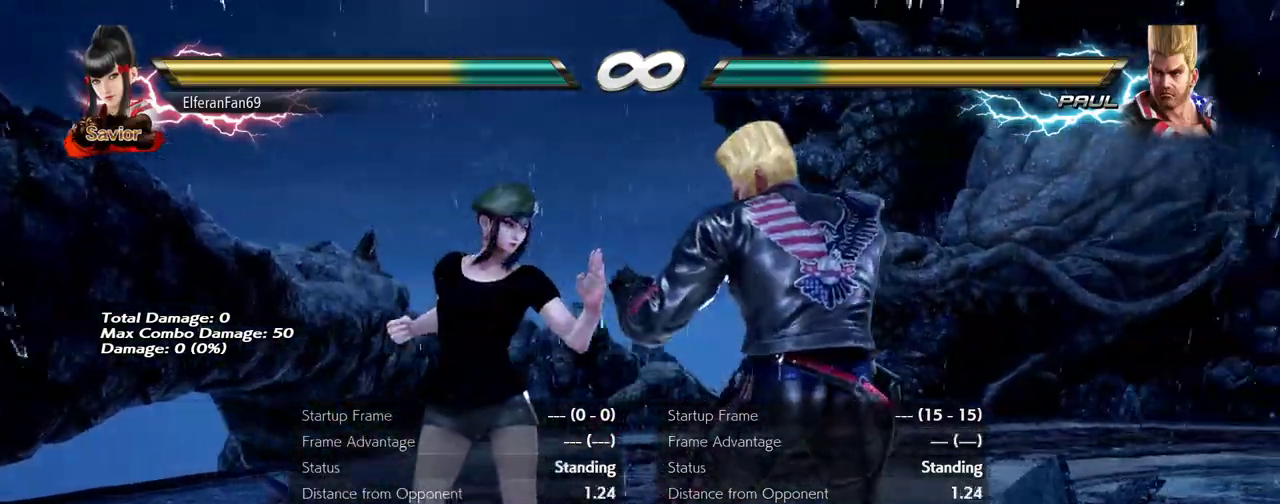
{"buttons": [], "left_stick": "center", "events": []}
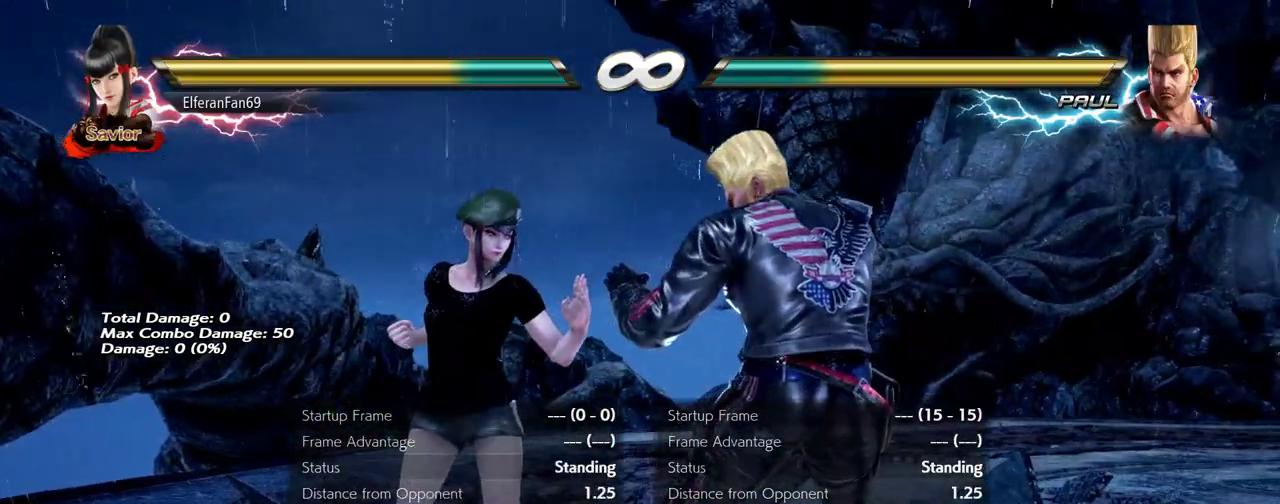
{"buttons": [], "left_stick": "center", "events": []}
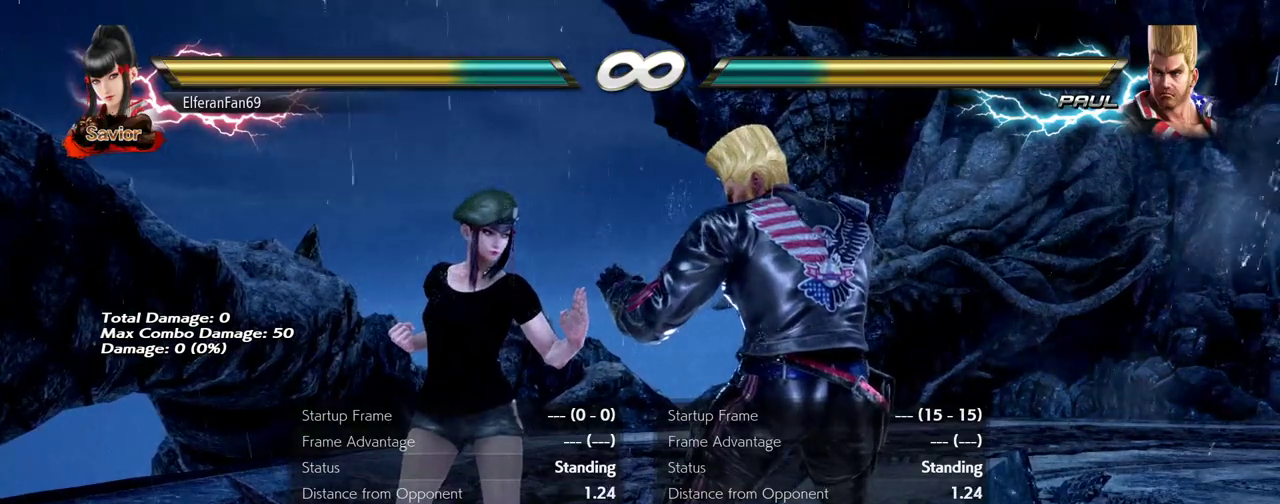
{"buttons": [], "left_stick": "center", "events": []}
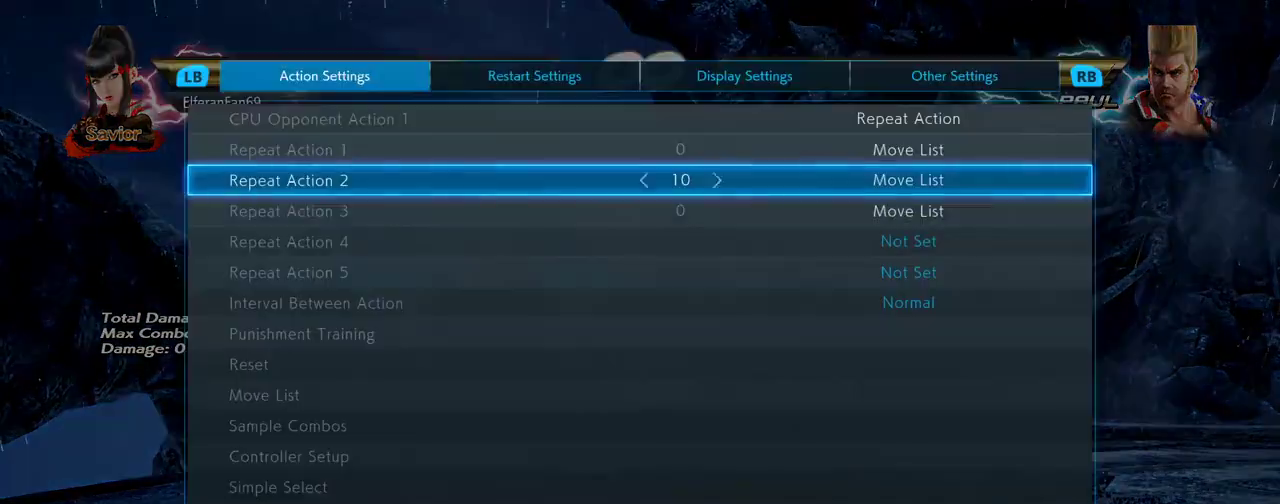
{"buttons": [], "left_stick": "center", "events": []}
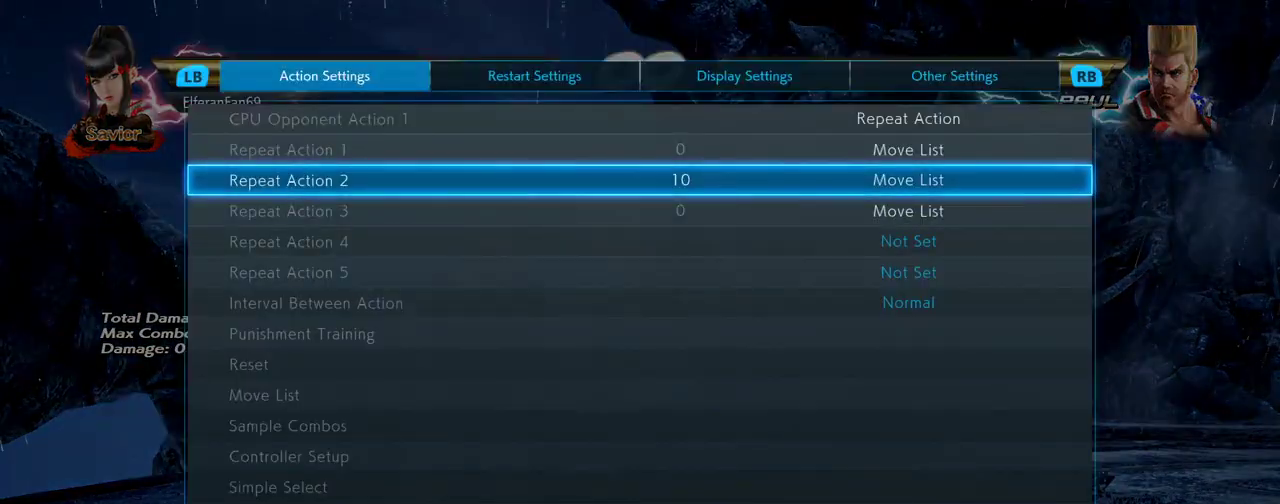
{"buttons": [], "left_stick": "center", "events": [[33, "left_stick", "left"], [100, "left_stick", "center"], [383, "left_stick", "down"], [450, "left_stick", "center"]]}
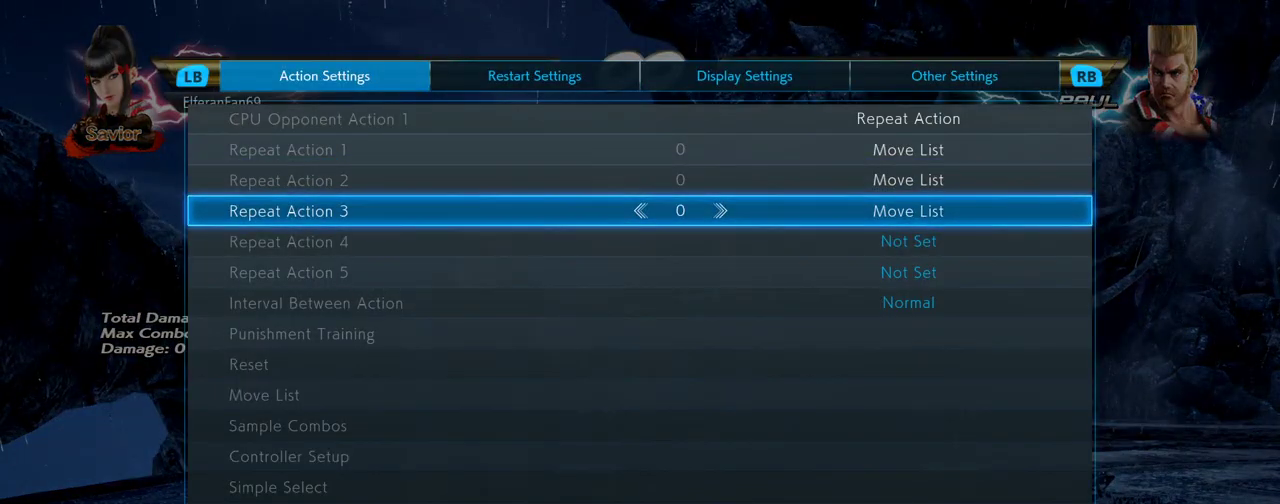
{"buttons": [], "left_stick": "up", "events": [[33, "left_stick", "down"], [83, "left_stick", "center"], [167, "left_stick", "down"], [250, "left_stick", "center"], [383, "left_stick", "up"], [450, "left_stick", "center"], [500, "left_stick", "up"]]}
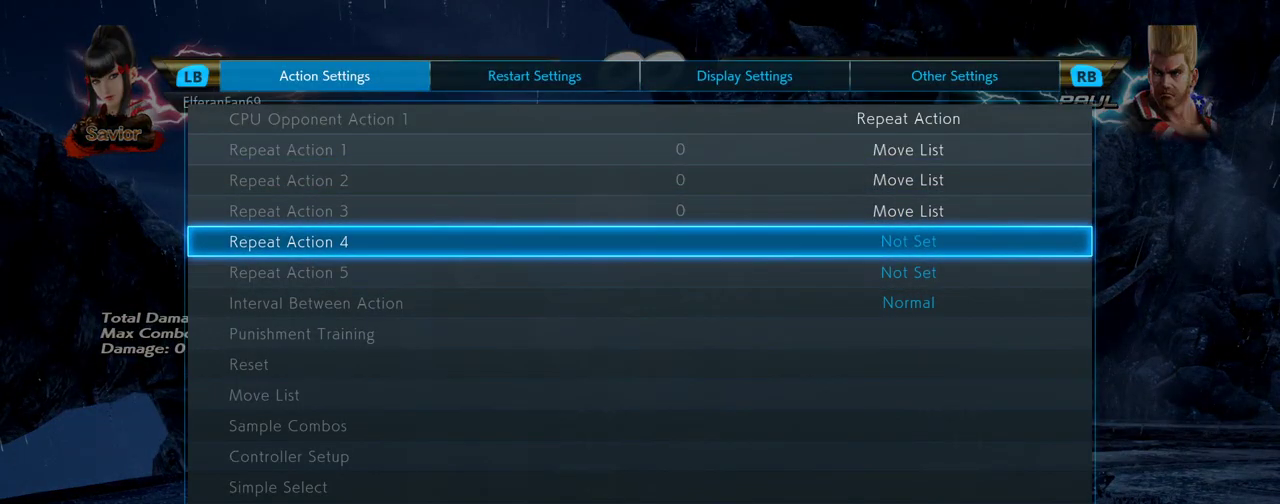
{"buttons": [], "left_stick": "center", "events": [[83, "left_stick", "center"], [217, "left_stick", "right"], [333, "left_stick", "center"]]}